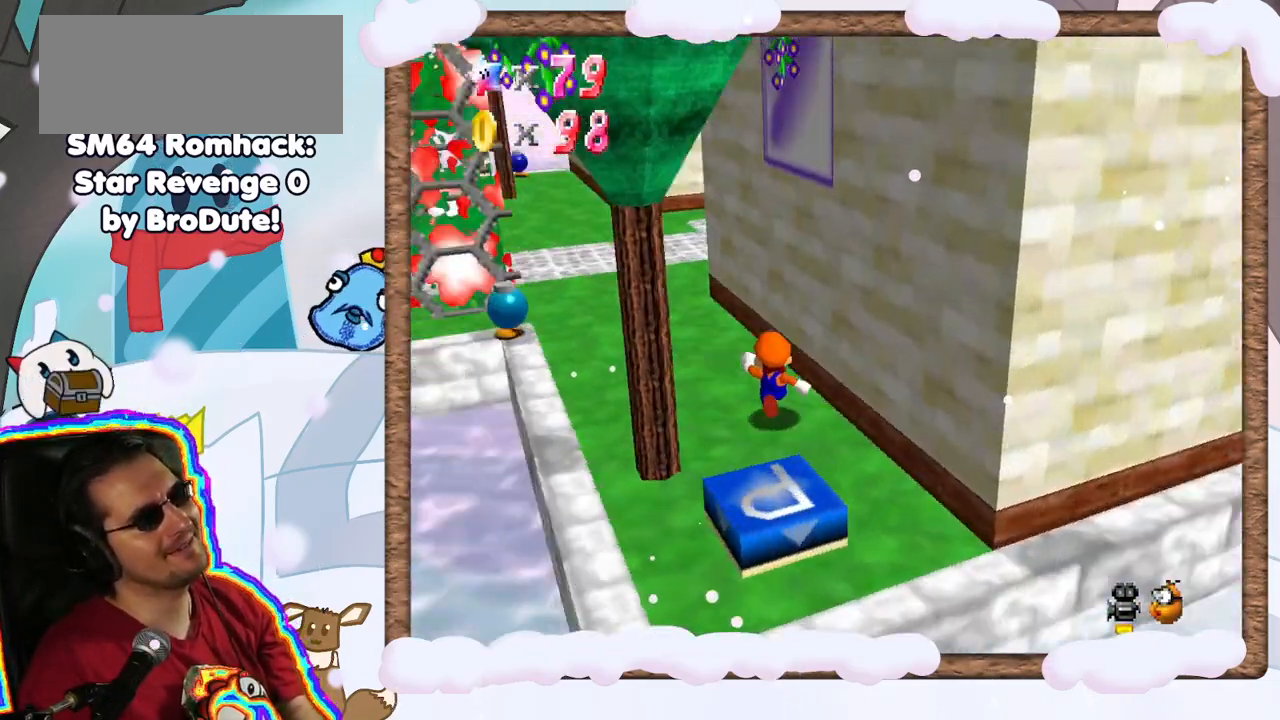
Gameplay with a controller (Nintendo layout); each line is a JSON object with the inputs held at the frame after it (dt_ms = milliseconds from this image to that frame). "events" lists button and stick changes between this image and that frame as [ms after this image, input, new state], when the widget could be followed in between. Not read: DPAD_LEFT L3 R3.
{"dt_ms": 500, "buttons": [], "left_stick": "up", "events": [[67, "C_RIGHT", "up"], [333, "left_stick", "up"]]}
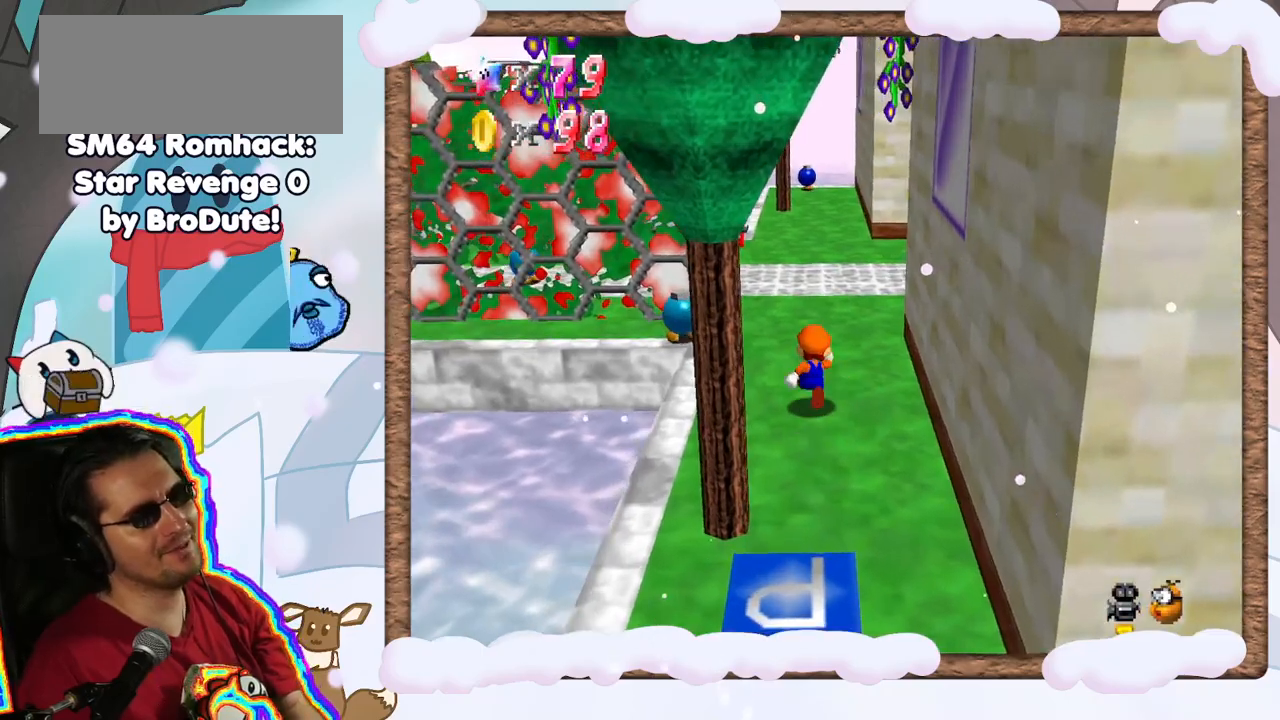
{"dt_ms": 500, "buttons": [], "left_stick": "up-right", "events": [[267, "C_RIGHT", "down"], [383, "C_RIGHT", "up"], [400, "left_stick", "up-right"]]}
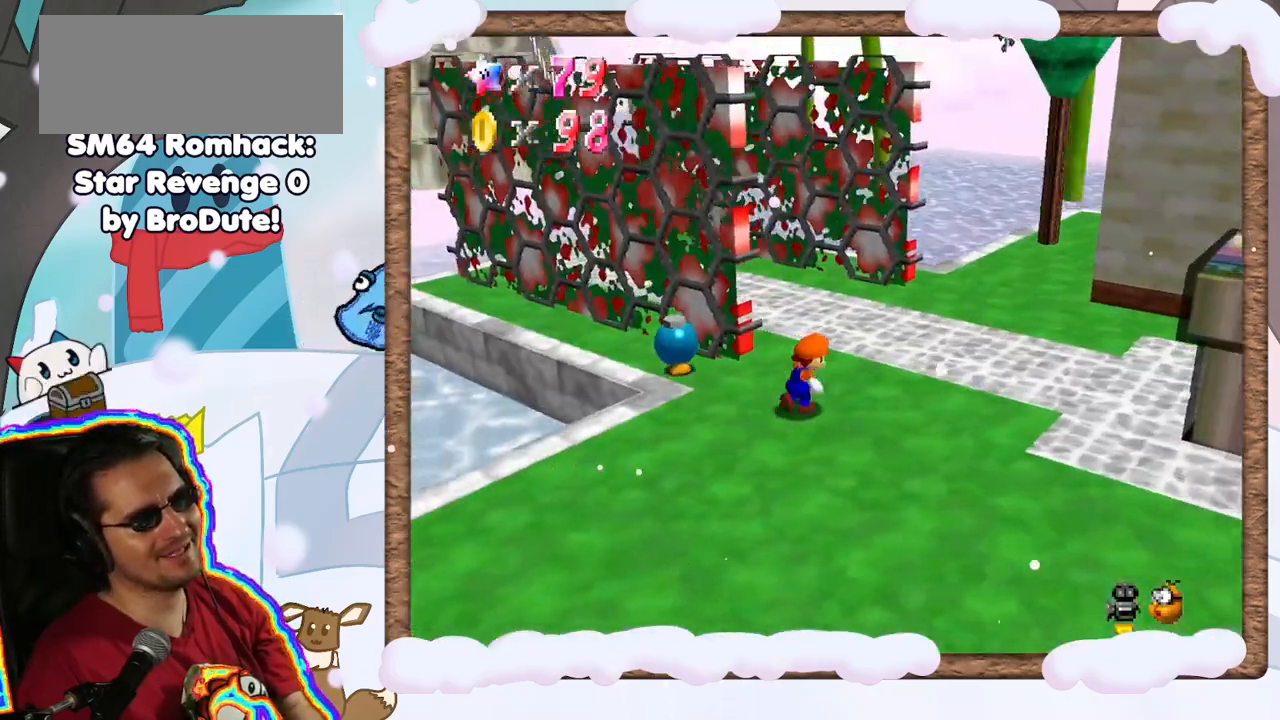
{"dt_ms": 500, "buttons": [], "left_stick": "up-right", "events": [[50, "C_RIGHT", "down"], [133, "C_RIGHT", "up"]]}
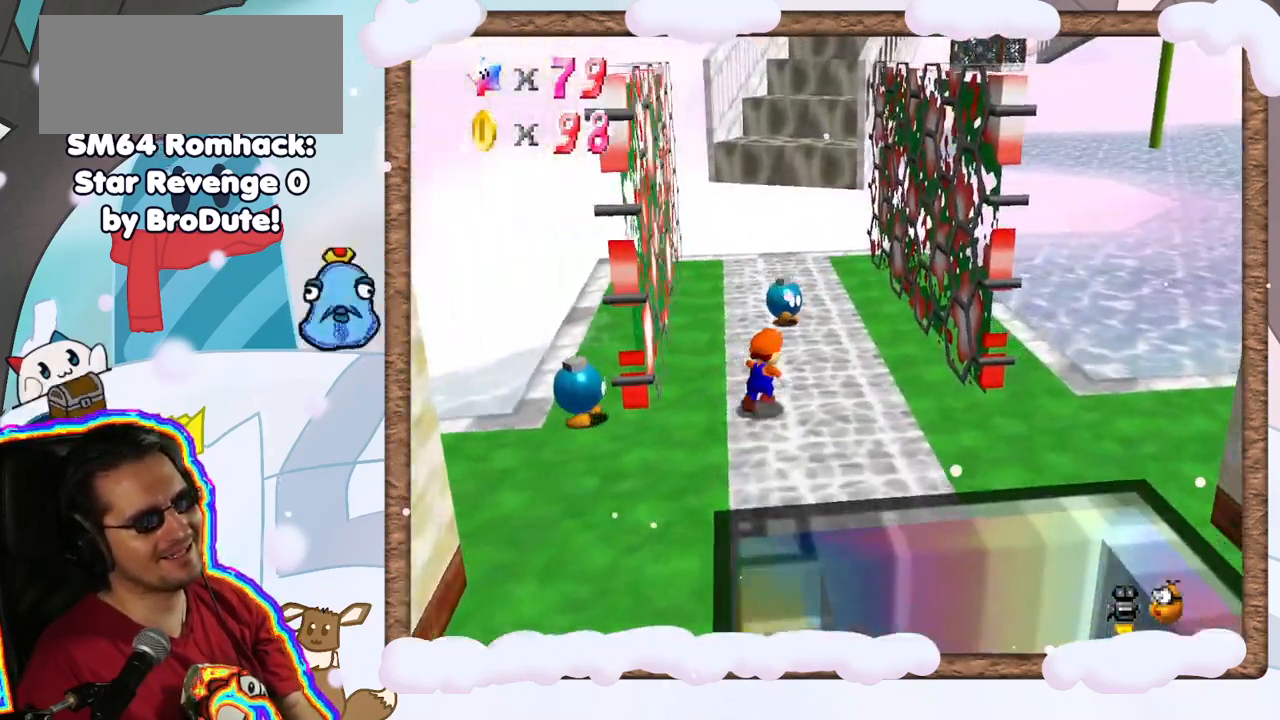
{"dt_ms": 500, "buttons": [], "left_stick": "up", "events": [[50, "left_stick", "up"]]}
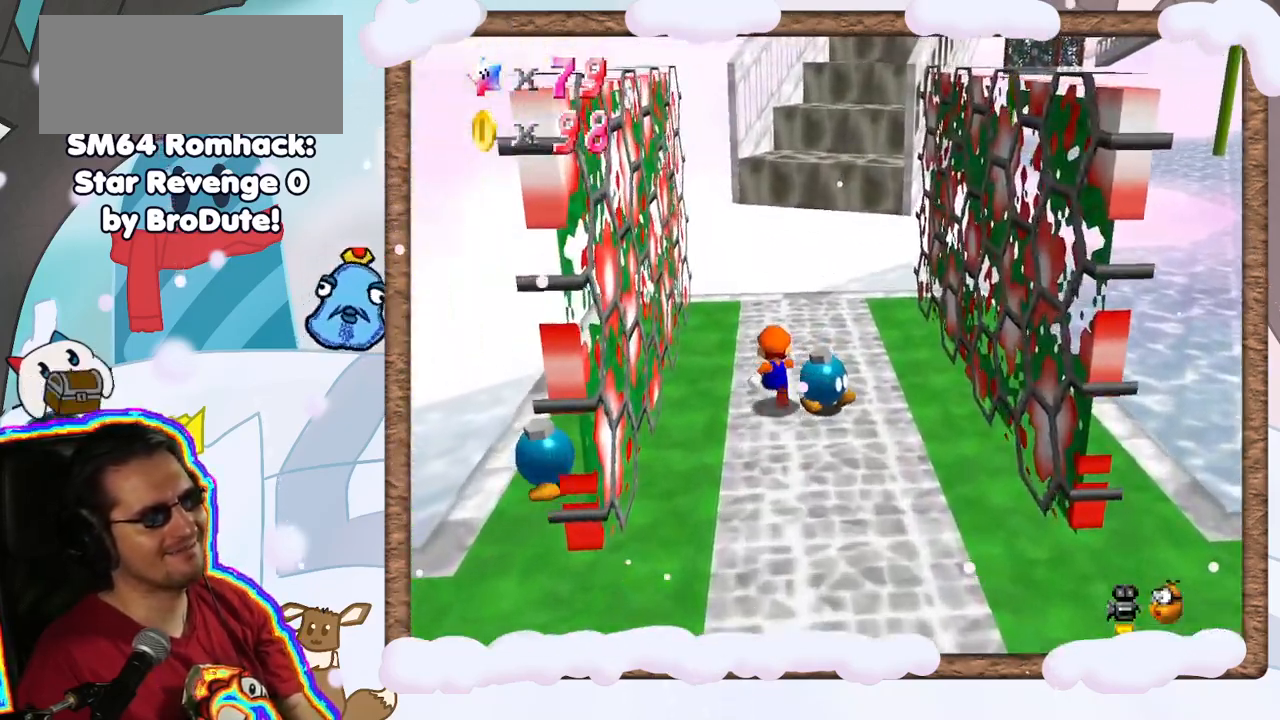
{"dt_ms": 500, "buttons": [], "left_stick": "right", "events": [[167, "left_stick", "center"], [333, "left_stick", "right"]]}
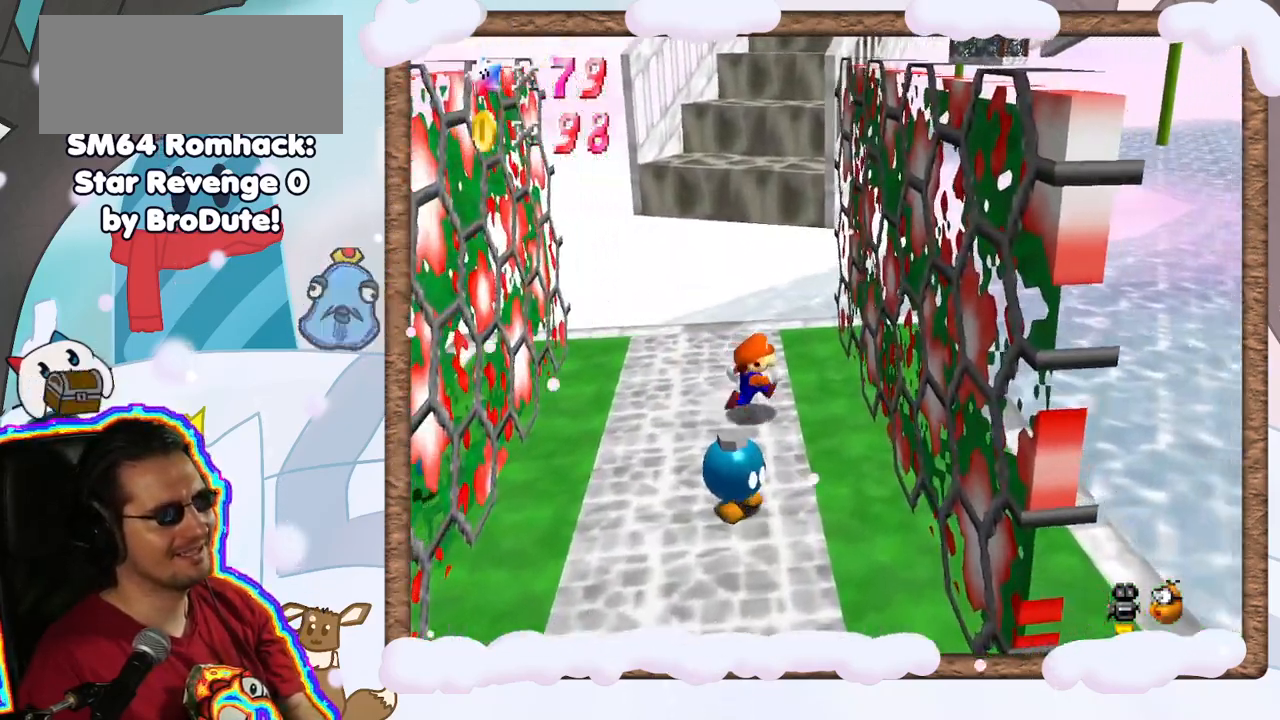
{"dt_ms": 500, "buttons": [], "left_stick": "center", "events": [[50, "left_stick", "center"], [167, "left_stick", "down"], [450, "left_stick", "center"]]}
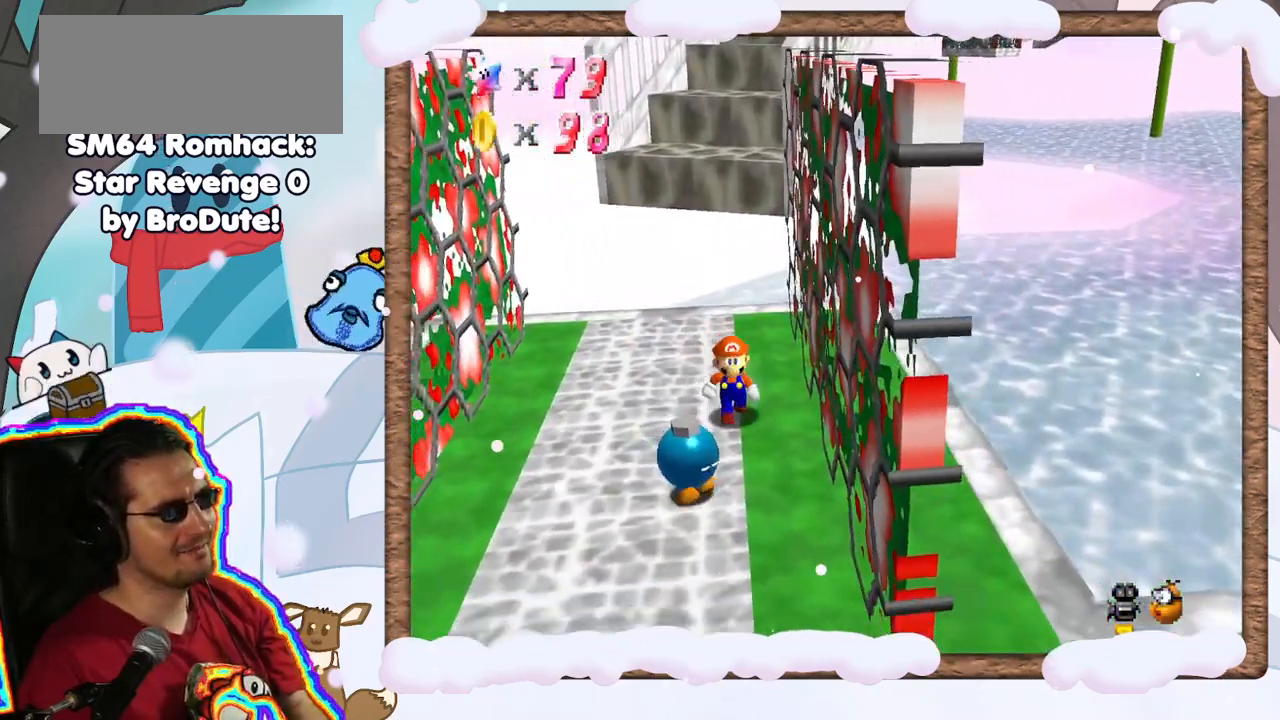
{"dt_ms": 500, "buttons": [], "left_stick": "center", "events": [[250, "DPAD_RIGHT", "down"], [317, "DPAD_RIGHT", "up"]]}
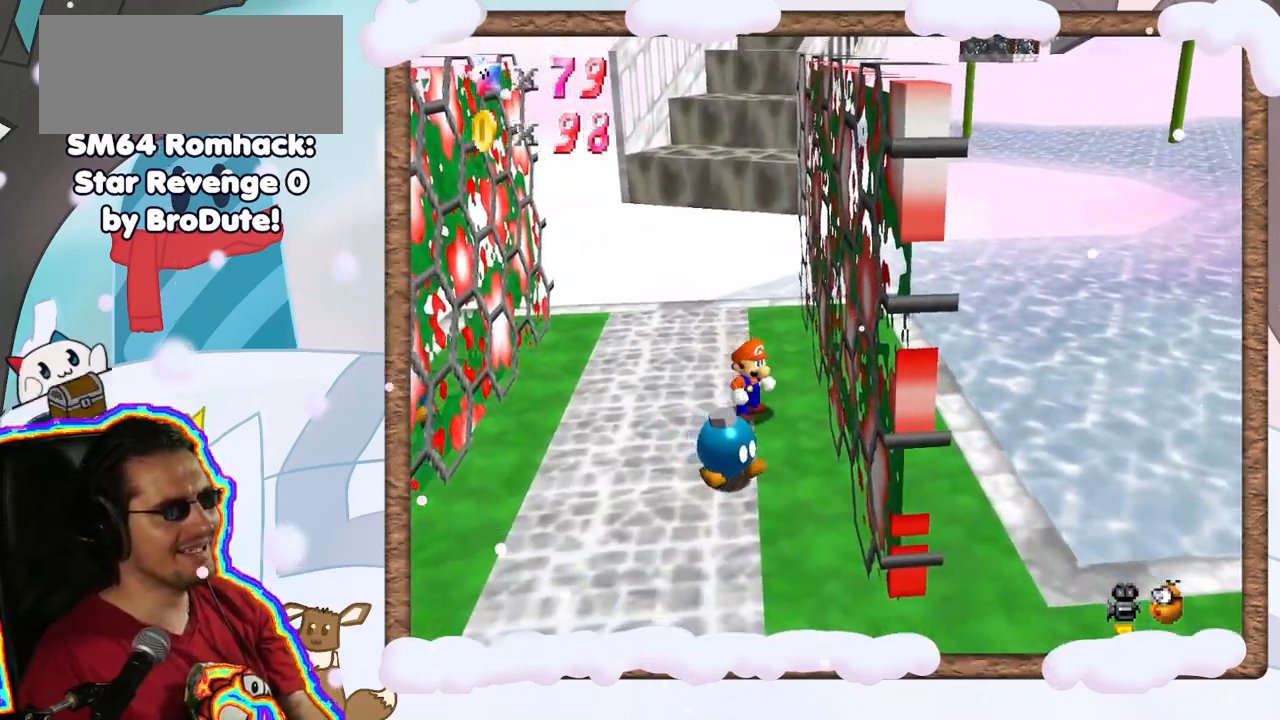
{"dt_ms": 500, "buttons": [], "left_stick": "center", "events": [[183, "left_stick", "up"], [317, "left_stick", "center"]]}
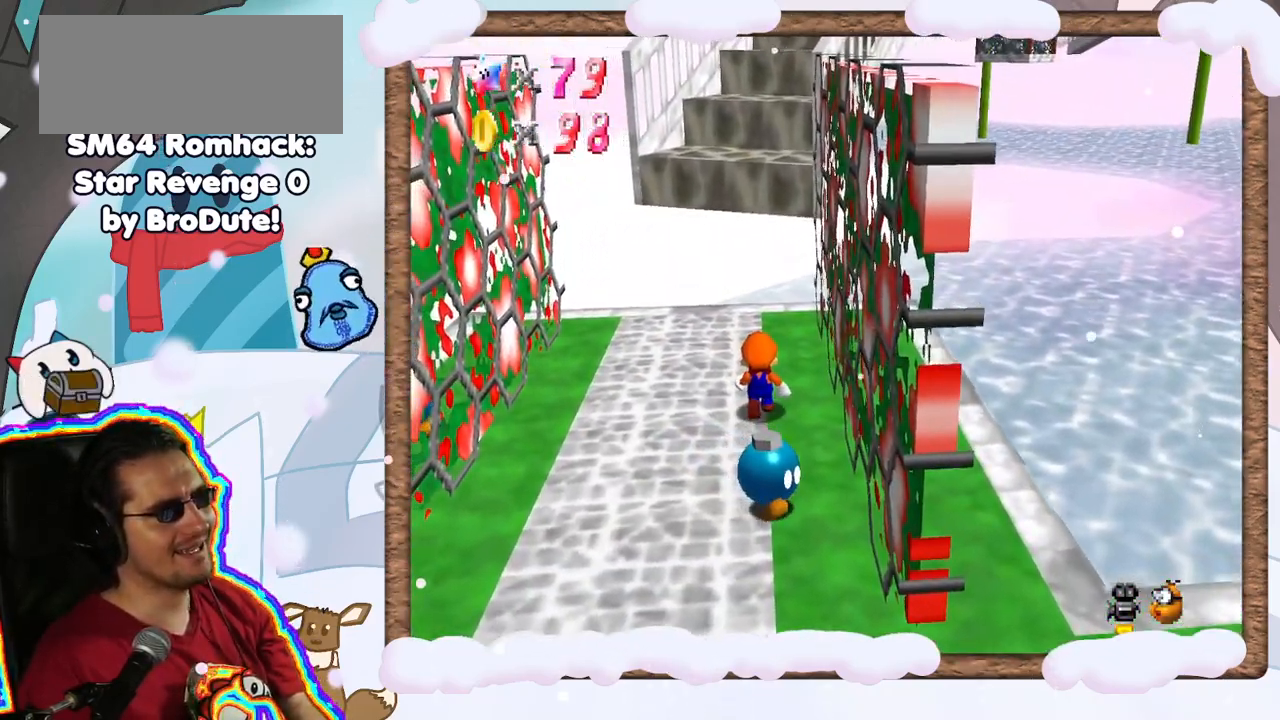
{"dt_ms": 500, "buttons": [], "left_stick": "up", "events": [[33, "left_stick", "up"], [200, "DPAD_UP", "down"], [267, "DPAD_UP", "up"], [300, "A", "down"], [467, "A", "up"]]}
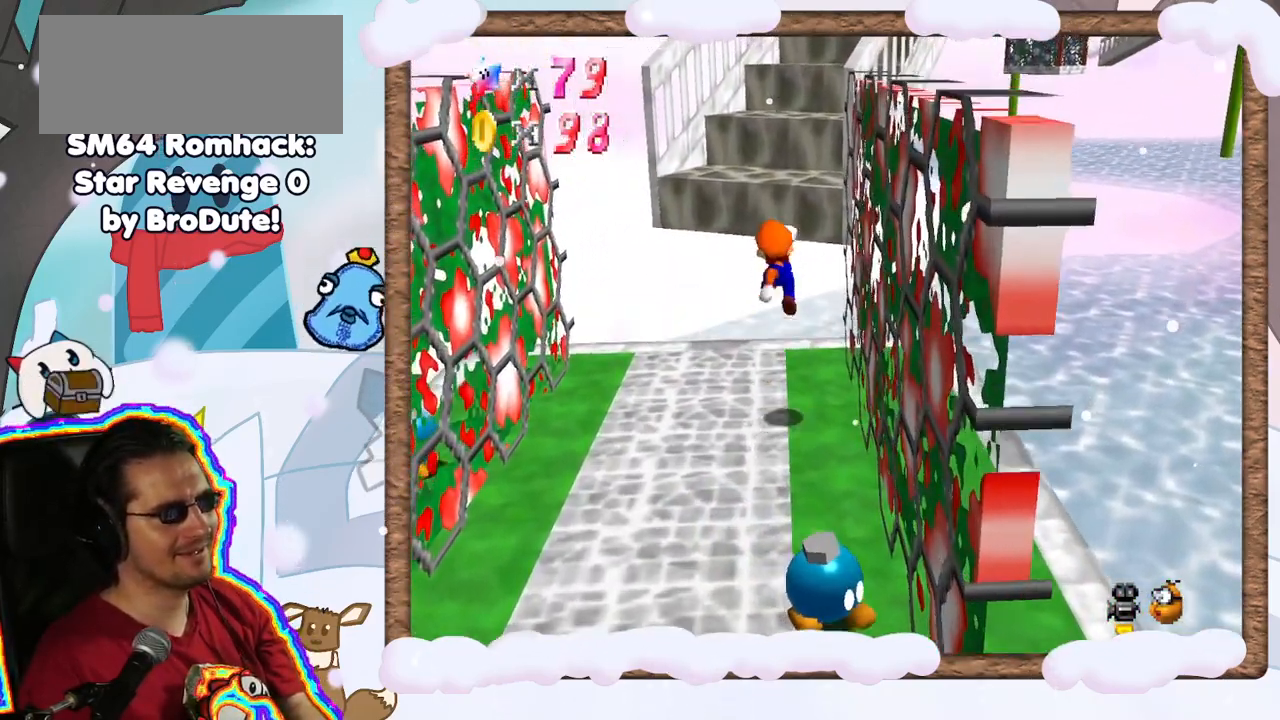
{"dt_ms": 500, "buttons": ["A"], "left_stick": "up", "events": [[67, "left_stick", "up-right"], [333, "left_stick", "up"], [483, "A", "down"]]}
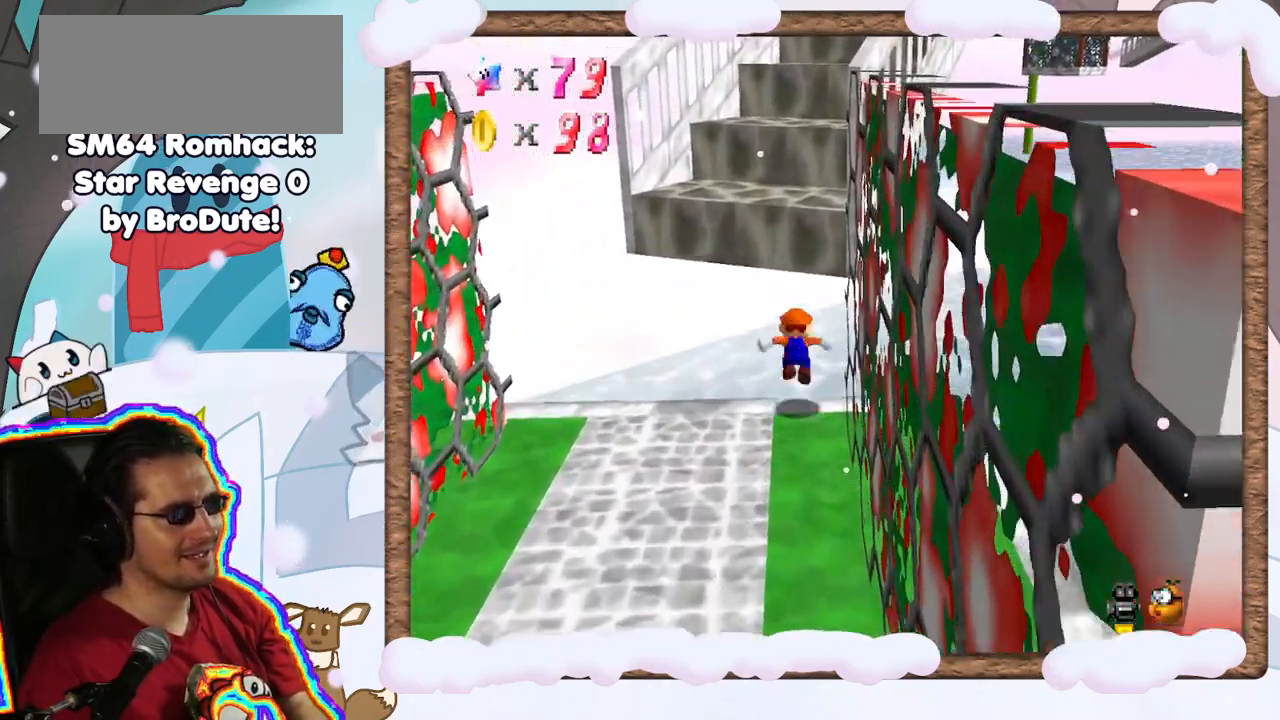
{"dt_ms": 500, "buttons": [], "left_stick": "up-right", "events": [[400, "left_stick", "up-right"], [433, "A", "up"]]}
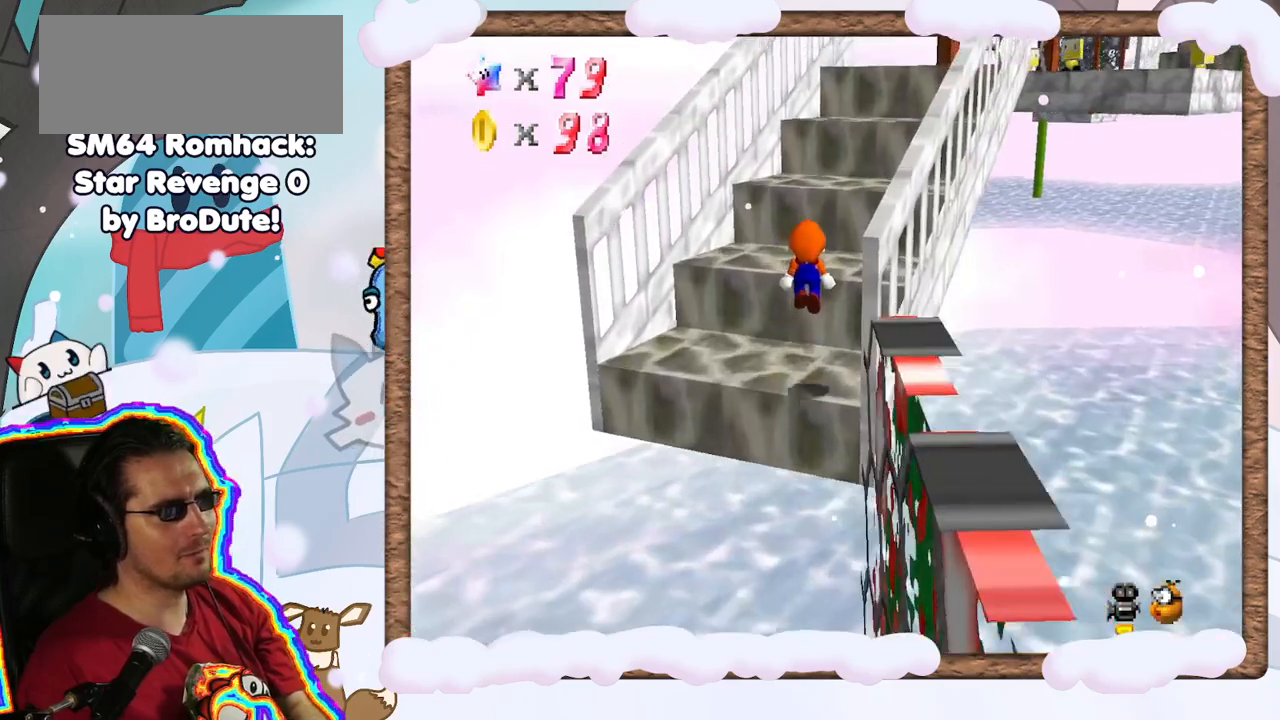
{"dt_ms": 500, "buttons": [], "left_stick": "up", "events": [[67, "C_LEFT", "down"], [100, "left_stick", "center"], [183, "C_LEFT", "up"], [483, "left_stick", "up"]]}
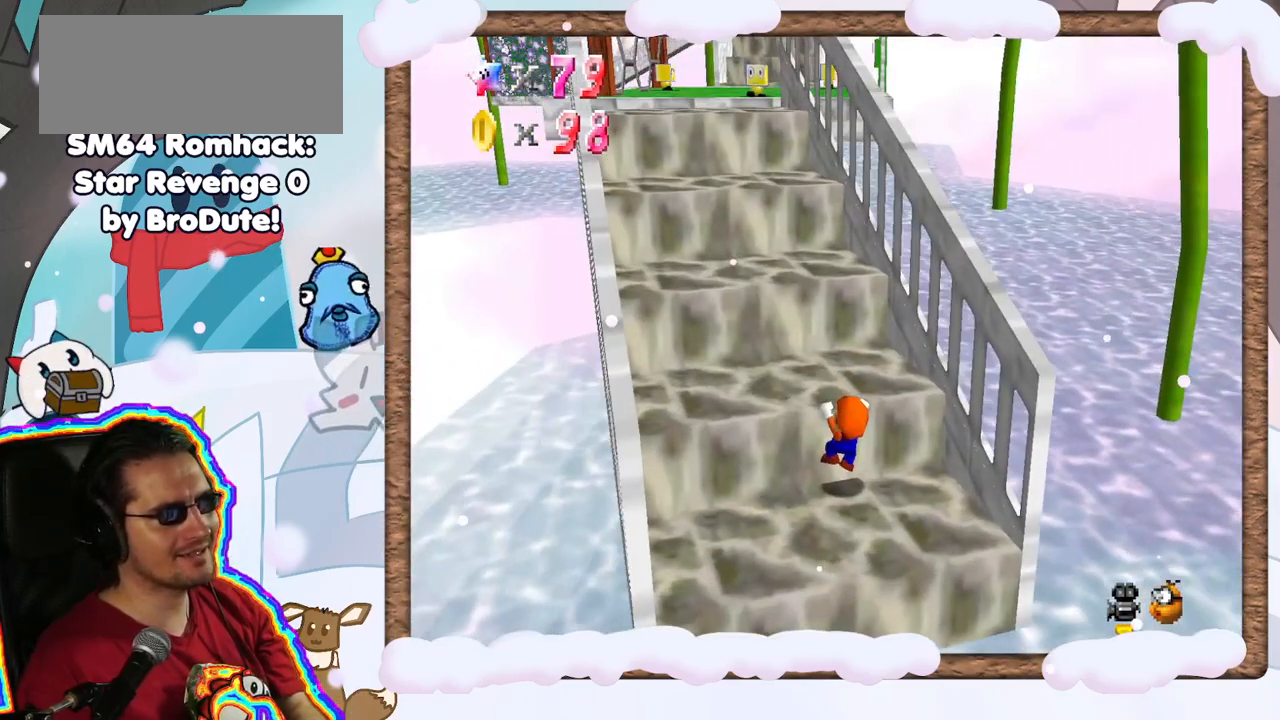
{"dt_ms": 500, "buttons": [], "left_stick": "up-left", "events": [[83, "left_stick", "up-left"], [117, "A", "down"], [267, "A", "up"]]}
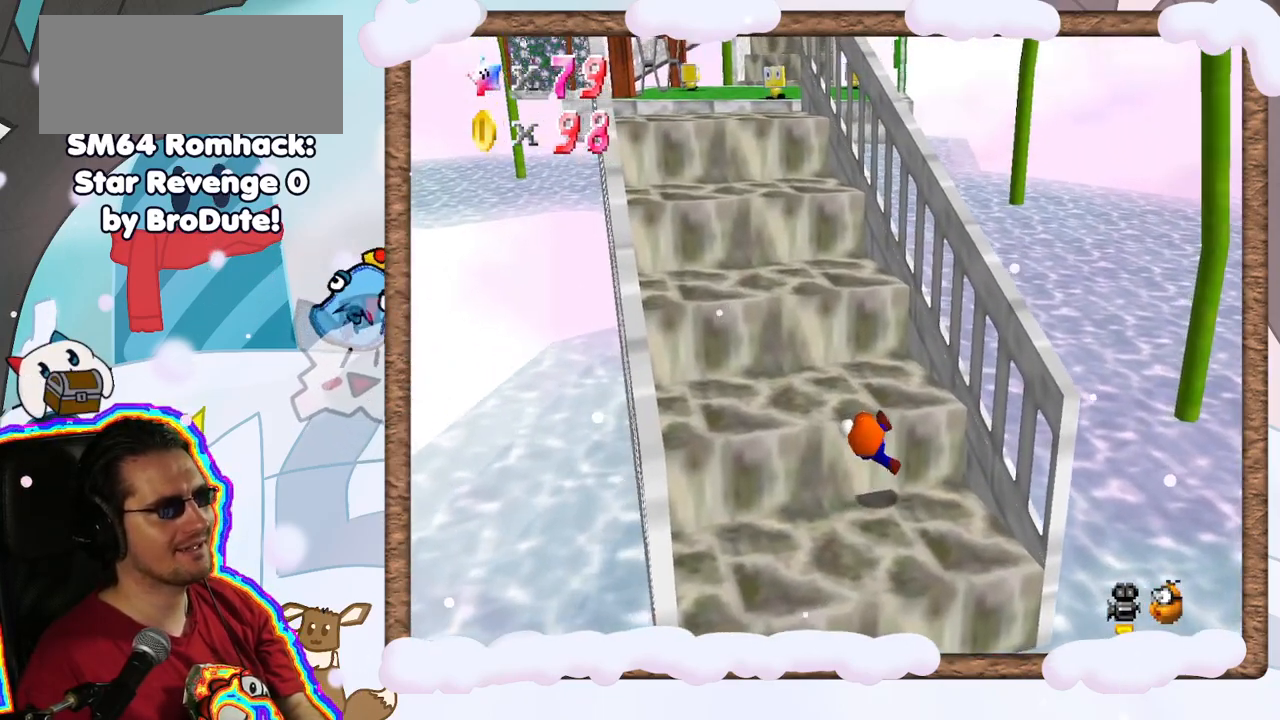
{"dt_ms": 500, "buttons": [], "left_stick": "up-left", "events": [[400, "C_RIGHT", "down"], [450, "C_RIGHT", "up"]]}
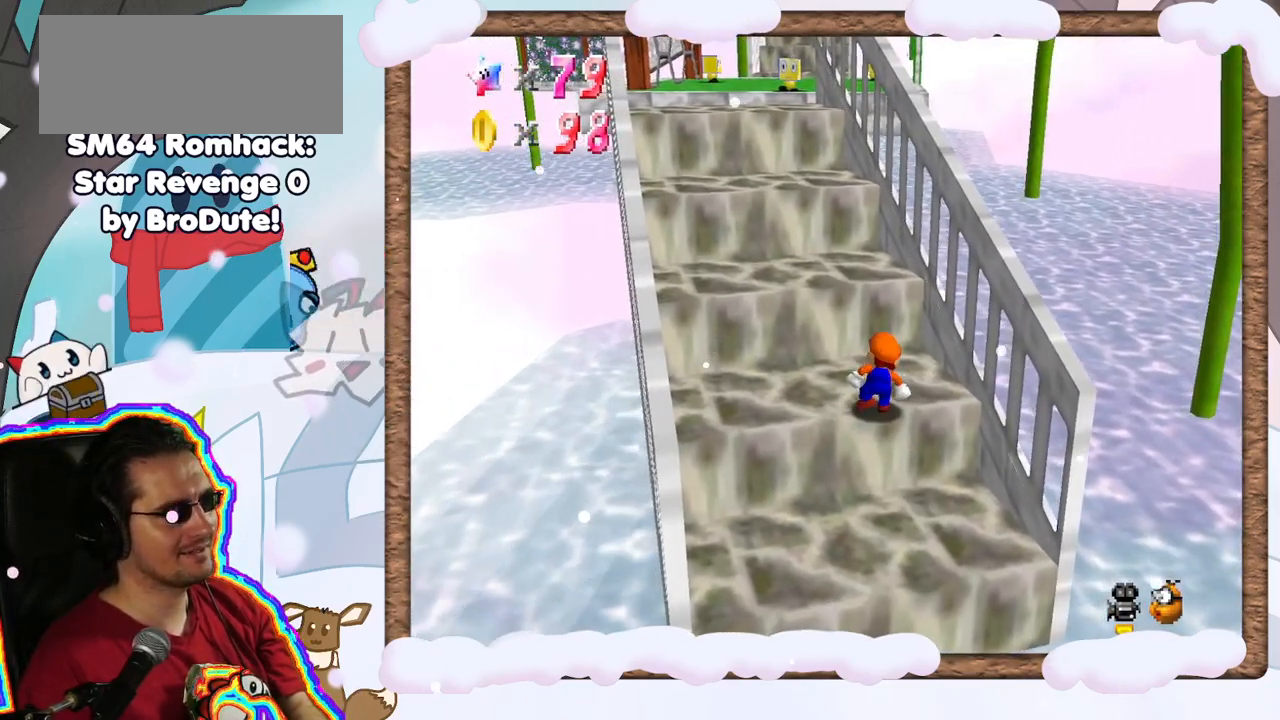
{"dt_ms": 500, "buttons": [], "left_stick": "up", "events": [[167, "A", "down"], [367, "A", "up"], [417, "left_stick", "up"]]}
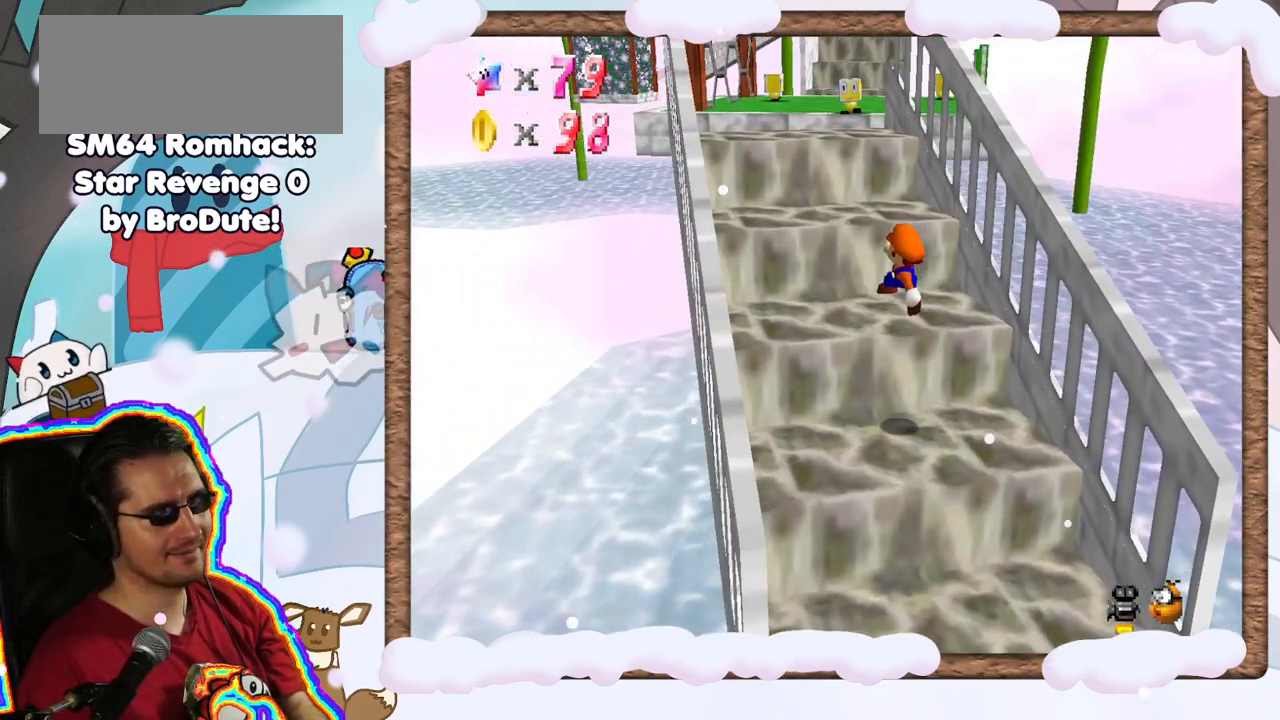
{"dt_ms": 500, "buttons": ["A"], "left_stick": "up-right", "events": [[300, "A", "down"], [500, "left_stick", "up-right"]]}
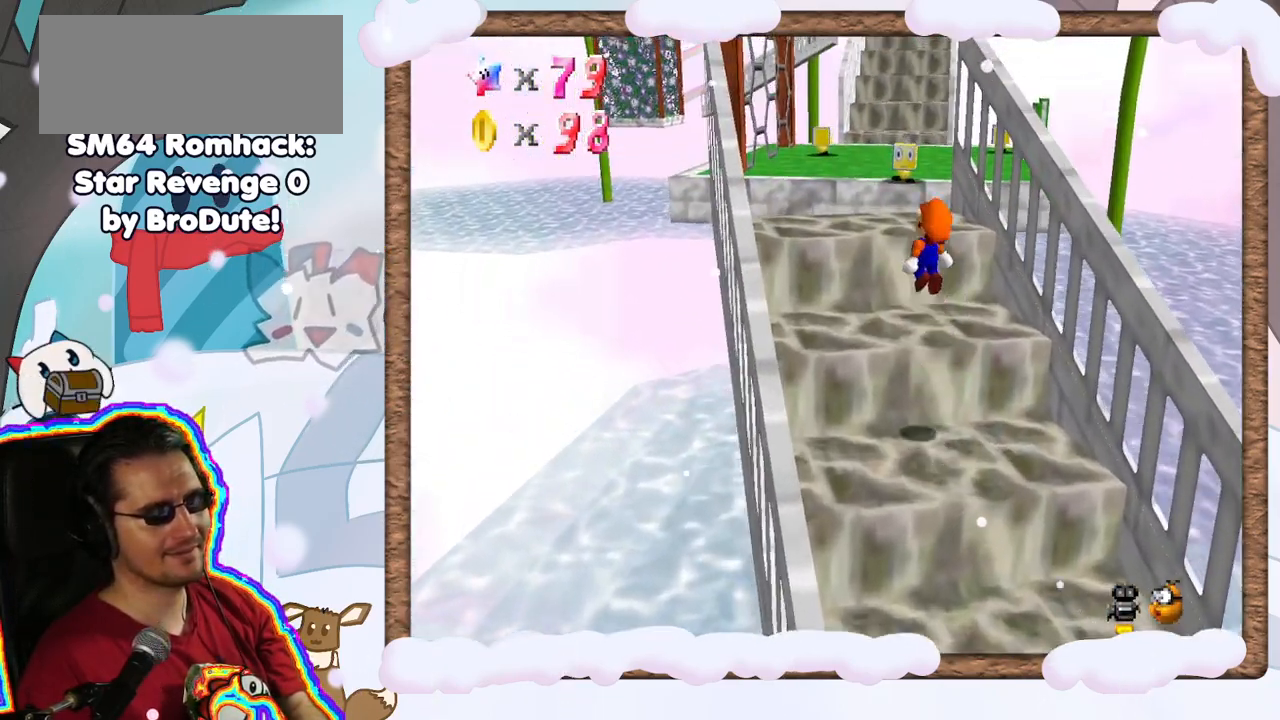
{"dt_ms": 500, "buttons": [], "left_stick": "right", "events": [[200, "left_stick", "right"], [267, "A", "up"]]}
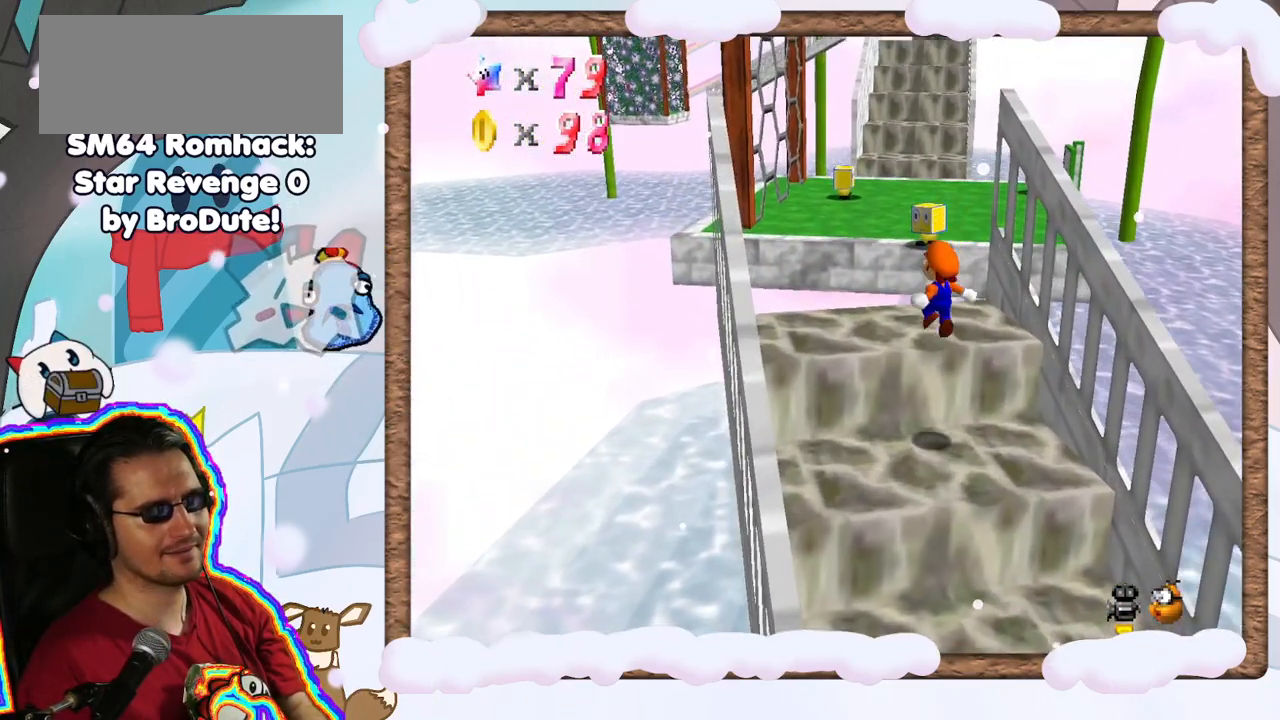
{"dt_ms": 500, "buttons": [], "left_stick": "center", "events": [[50, "left_stick", "up"], [217, "left_stick", "center"], [300, "A", "down"], [467, "A", "up"]]}
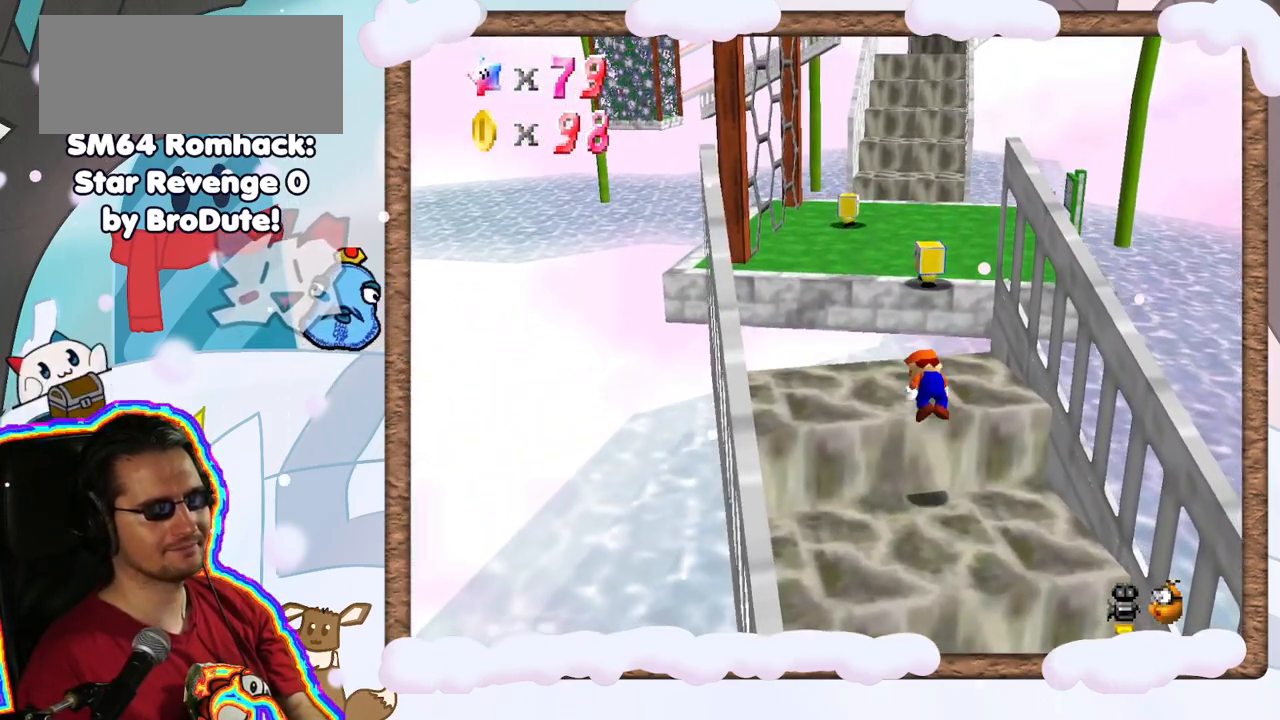
{"dt_ms": 500, "buttons": [], "left_stick": "up-right", "events": [[133, "left_stick", "right"], [333, "left_stick", "up-right"]]}
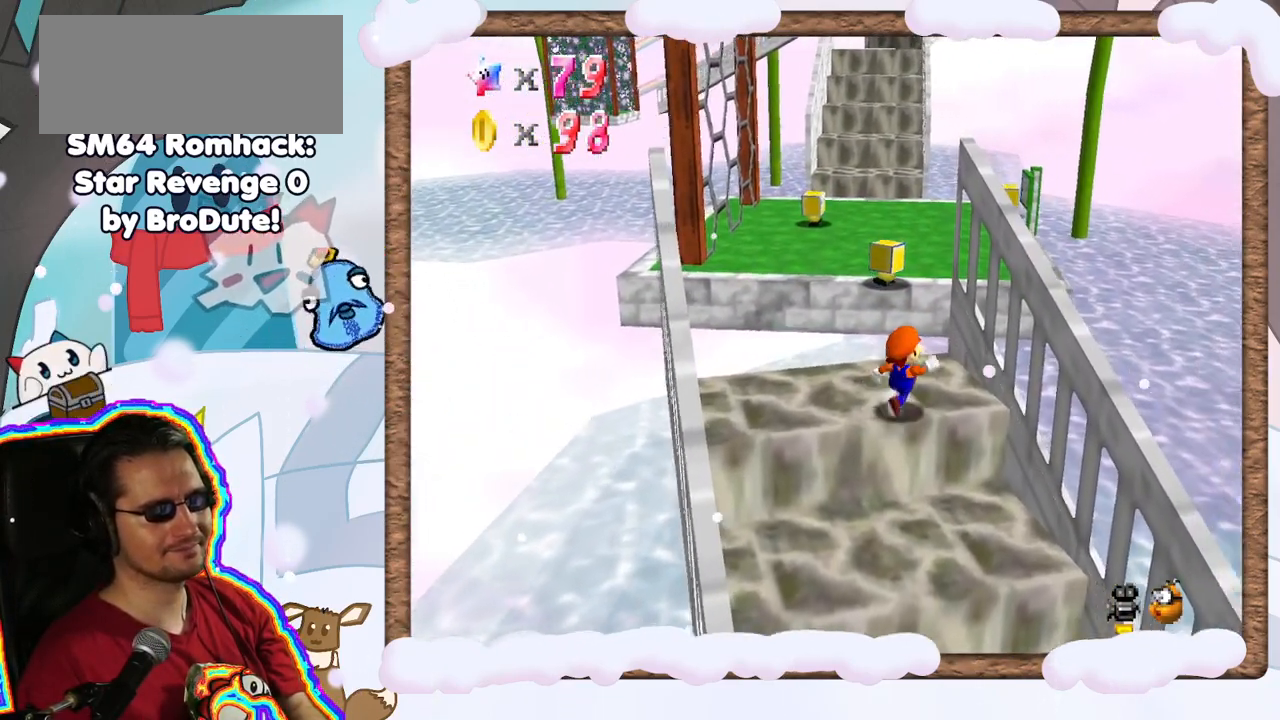
{"dt_ms": 500, "buttons": ["A", "Z"], "left_stick": "up", "events": [[167, "left_stick", "up"], [367, "Z", "down"], [417, "A", "down"]]}
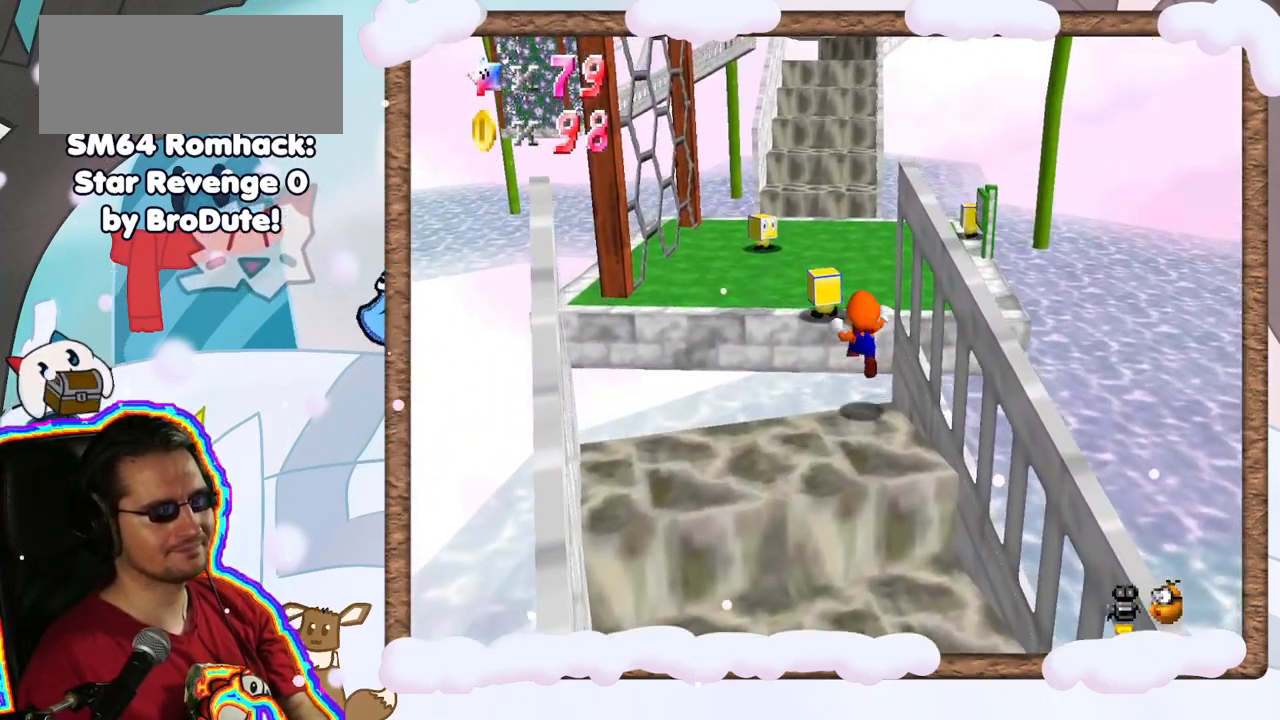
{"dt_ms": 500, "buttons": [], "left_stick": "center", "events": [[83, "left_stick", "up-left"], [133, "Z", "up"], [150, "A", "up"], [317, "C_LEFT", "down"], [450, "C_LEFT", "up"], [483, "left_stick", "center"]]}
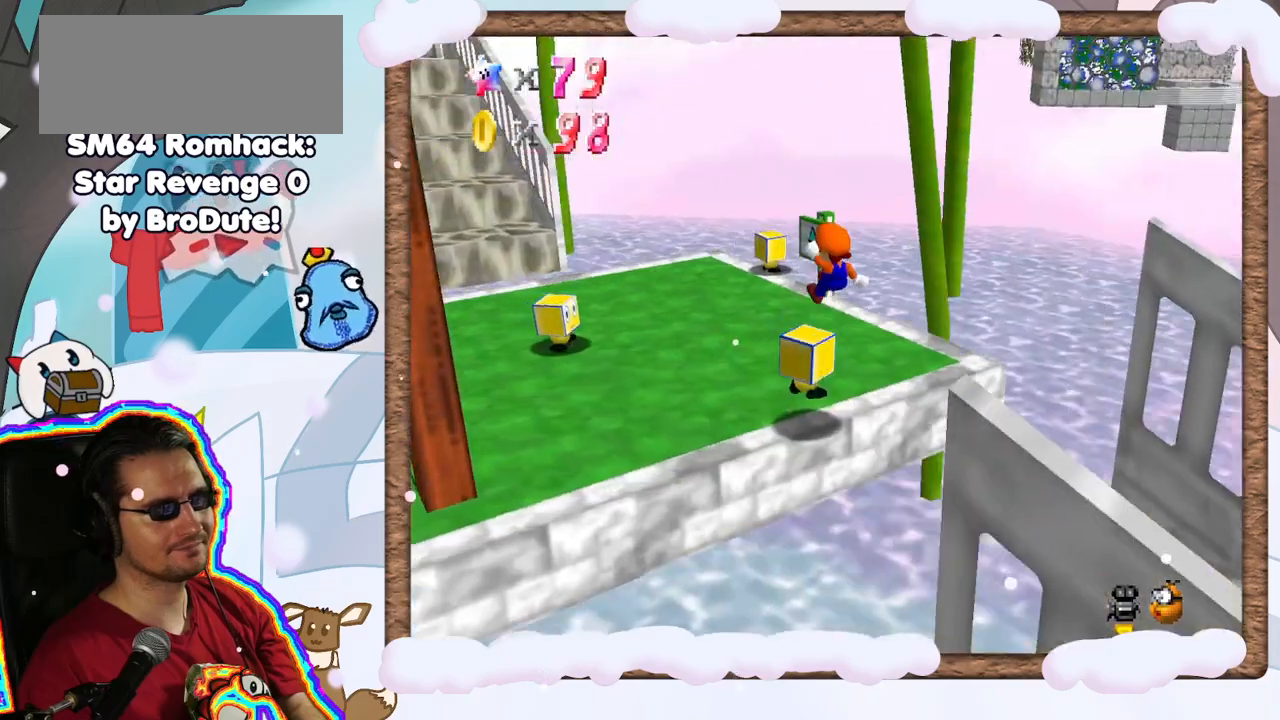
{"dt_ms": 500, "buttons": [], "left_stick": "down-right", "events": [[150, "left_stick", "down-right"]]}
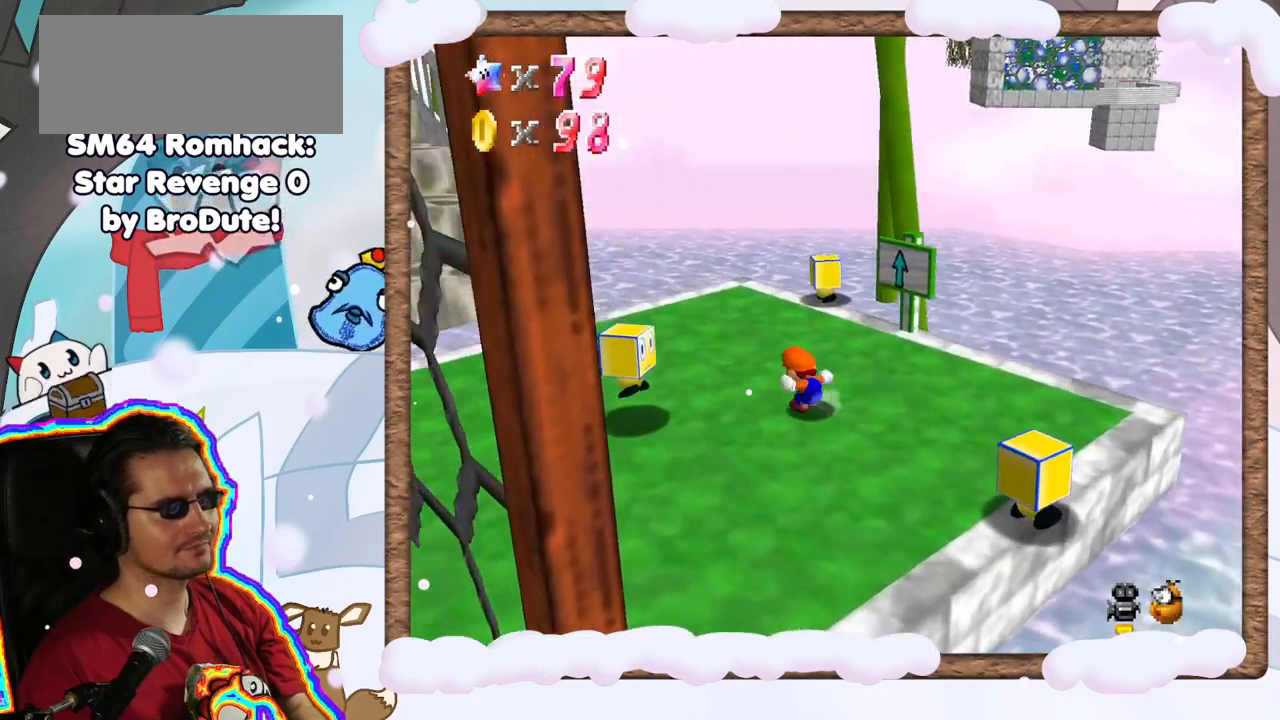
{"dt_ms": 500, "buttons": ["C_RIGHT"], "left_stick": "up", "events": [[117, "left_stick", "center"], [200, "C_RIGHT", "down"], [267, "left_stick", "up"], [317, "C_RIGHT", "up"], [500, "C_RIGHT", "down"]]}
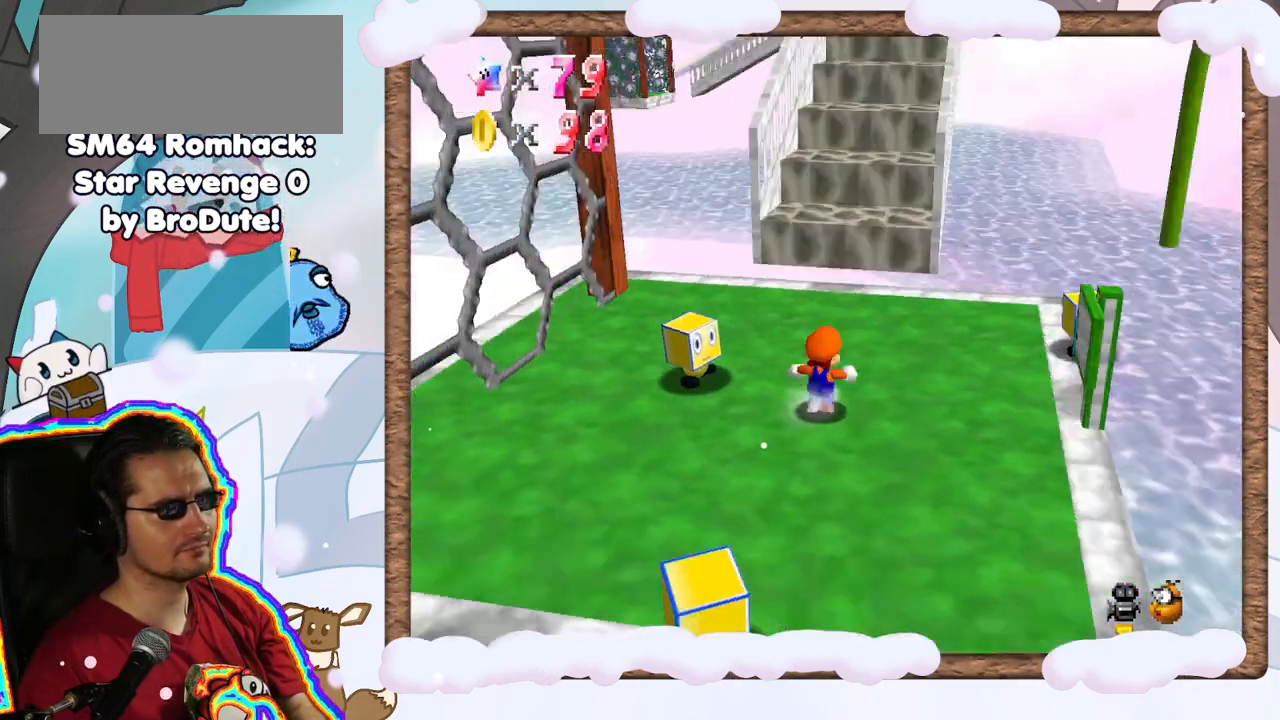
{"dt_ms": 500, "buttons": [], "left_stick": "up-left", "events": [[17, "left_stick", "up-right"], [117, "C_RIGHT", "up"], [183, "C_RIGHT", "down"], [183, "left_stick", "right"], [300, "C_RIGHT", "up"], [300, "left_stick", "down-right"], [450, "left_stick", "up-left"]]}
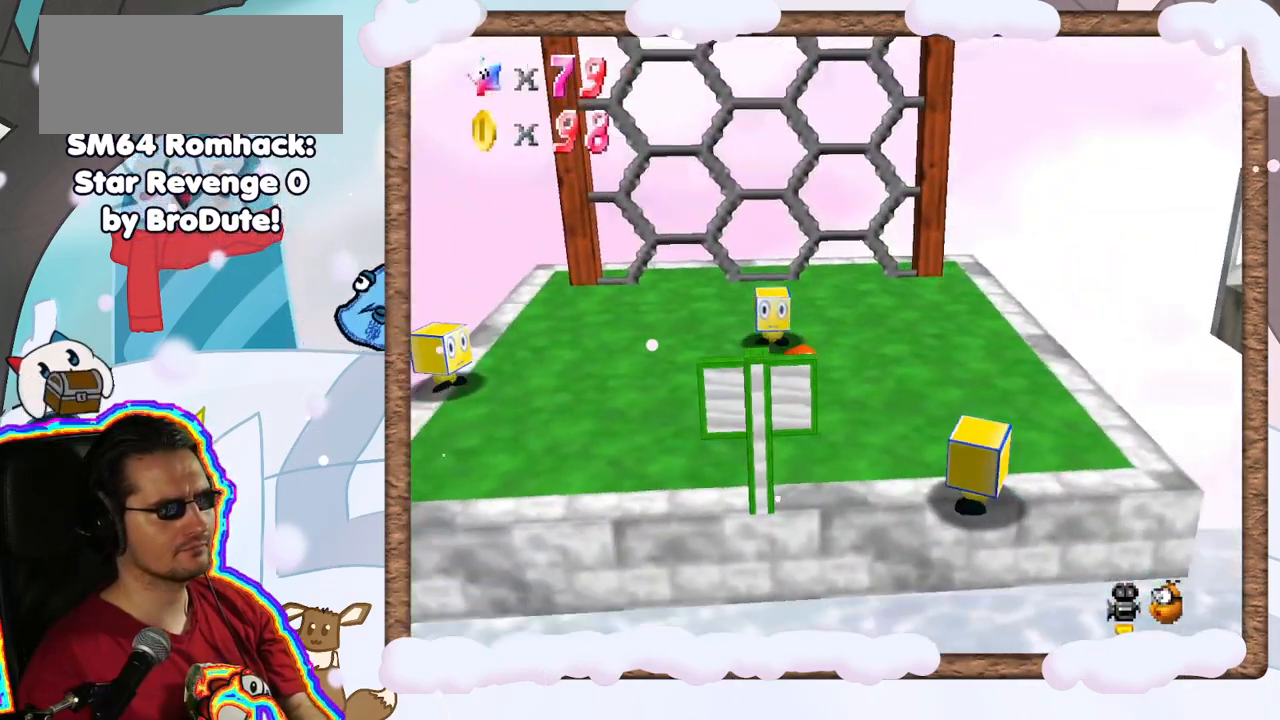
{"dt_ms": 500, "buttons": ["A"], "left_stick": "up", "events": [[33, "left_stick", "up"], [267, "A", "down"]]}
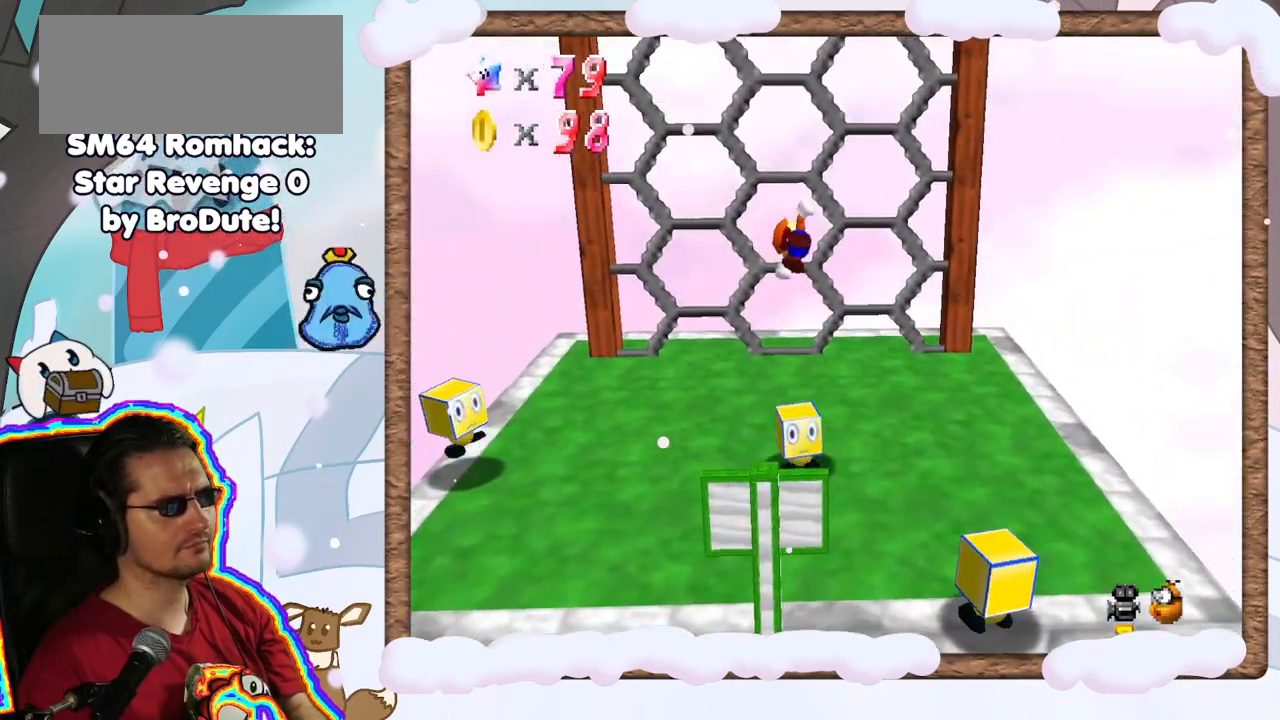
{"dt_ms": 500, "buttons": ["C_LEFT"], "left_stick": "up-left", "events": [[117, "left_stick", "up-left"], [167, "A", "up"], [233, "C_LEFT", "down"], [367, "C_LEFT", "up"], [450, "C_LEFT", "down"]]}
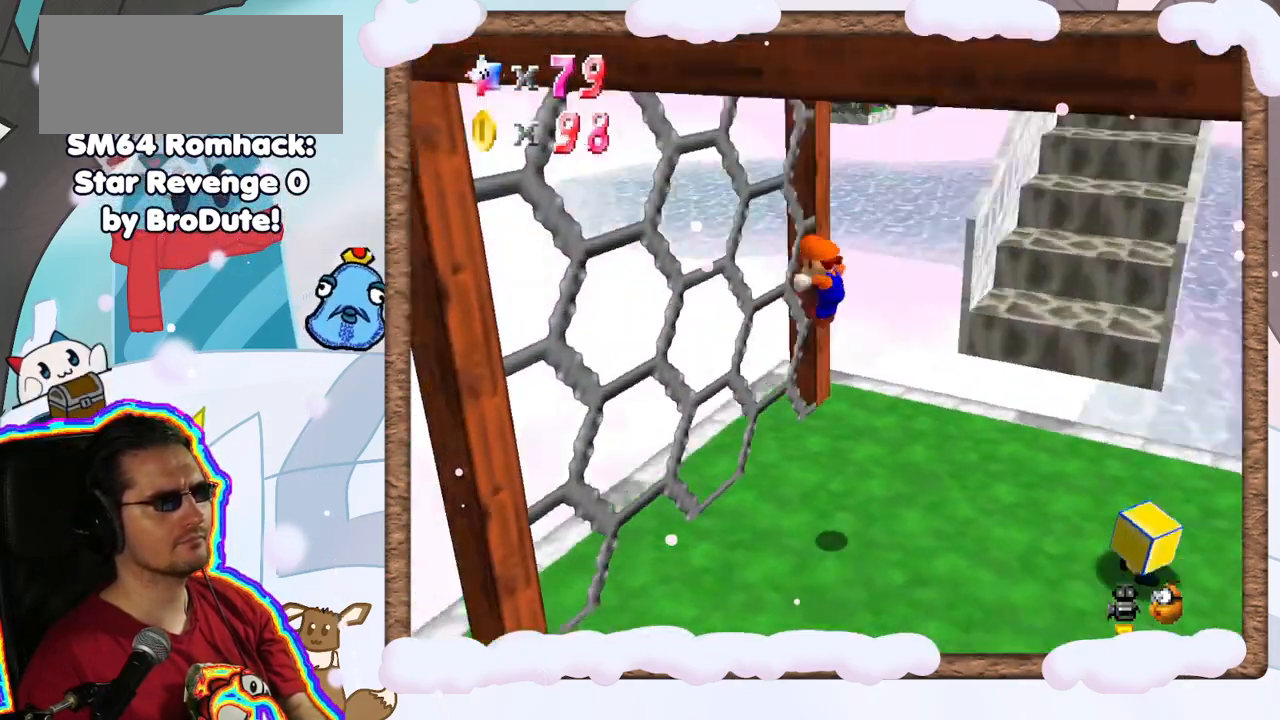
{"dt_ms": 1000, "buttons": [], "left_stick": "down"}
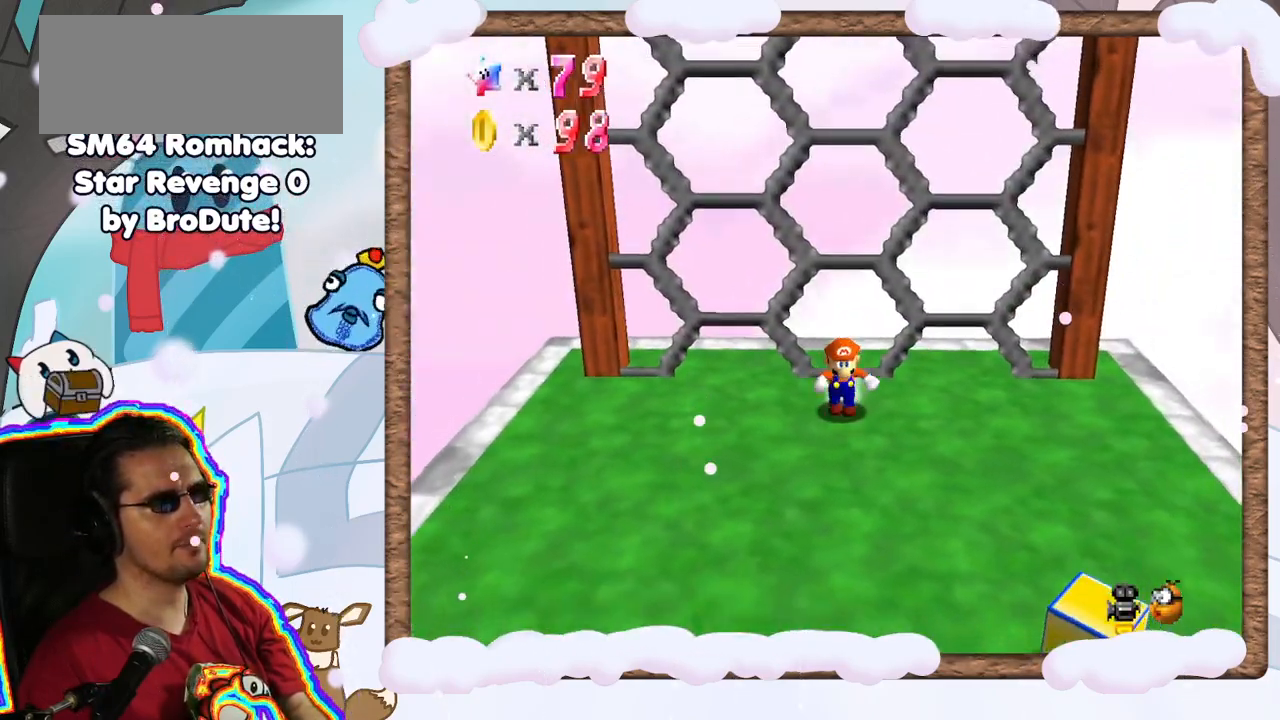
{"dt_ms": 500, "buttons": [], "left_stick": "down-left", "events": [[50, "left_stick", "down-left"]]}
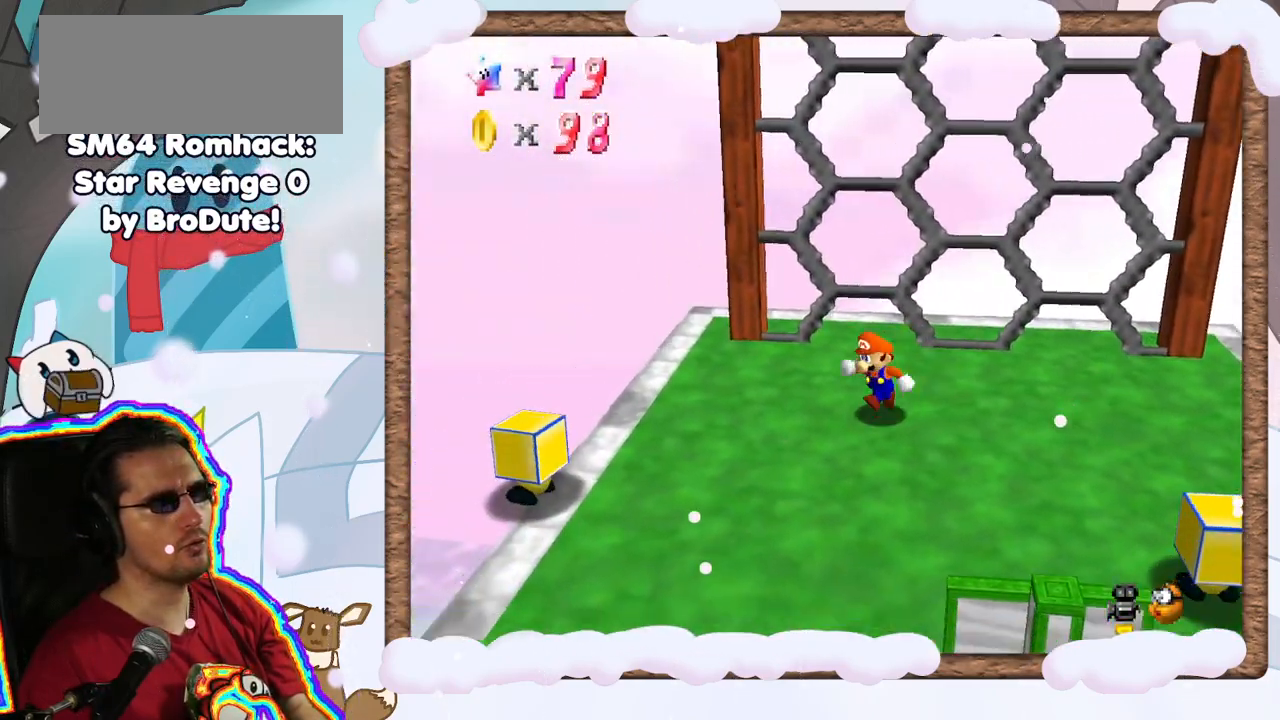
{"dt_ms": 500, "buttons": ["A"], "left_stick": "up-right", "events": [[17, "left_stick", "up"], [67, "left_stick", "up-right"], [100, "L1", "down"], [267, "L1", "up"], [400, "A", "down"]]}
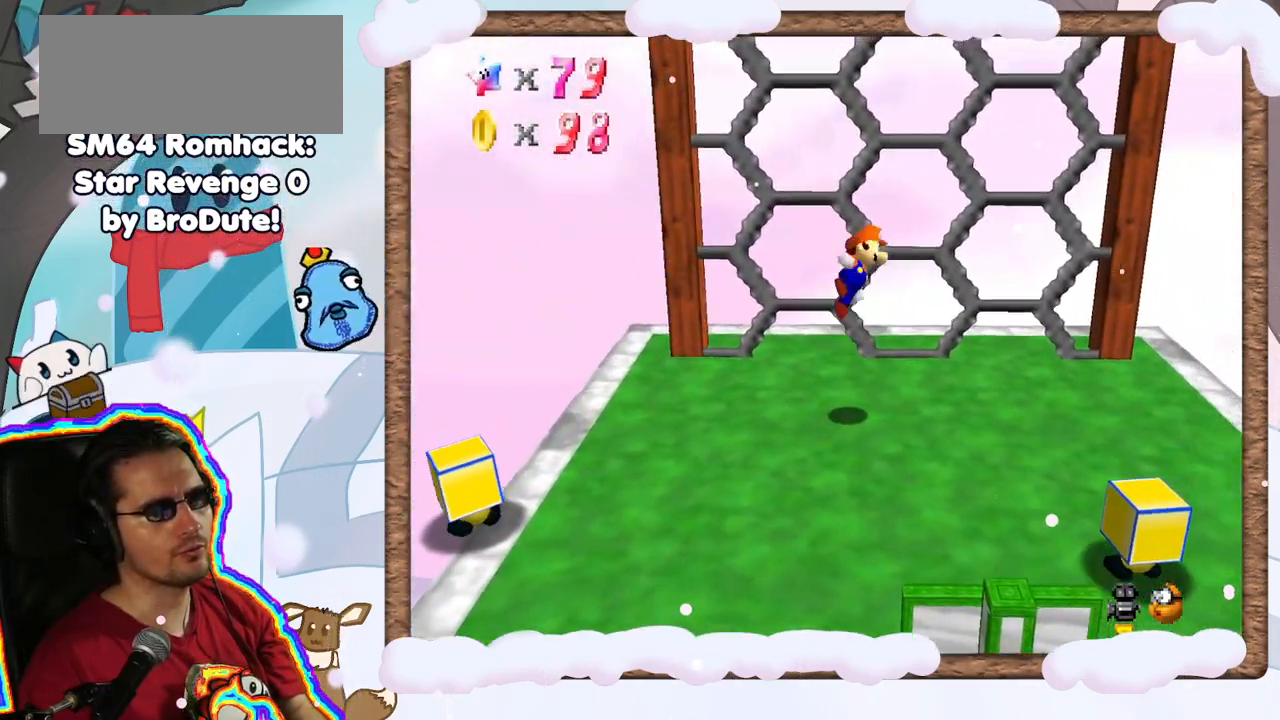
{"dt_ms": 500, "buttons": [], "left_stick": "up-right", "events": [[167, "DPAD_DOWN", "down"], [250, "DPAD_DOWN", "up"], [367, "A", "up"]]}